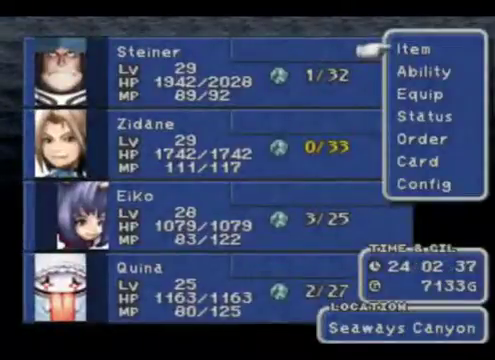
Gameplay with a controller (Xbox layout); each line is a JSON object with the inputs held at the frame after it. "events" lists button and stick changes between this image and that frame as [ms after this image, input, new state], when the widget could be followed in between. Not read: L1 L3 R1 R3 right_stick.
{"buttons": ["A"], "left_stick": "center", "events": [[67, "left_stick", "down"], [267, "left_stick", "center"], [367, "A", "down"]]}
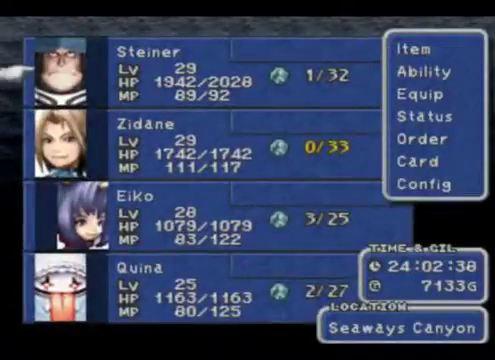
{"buttons": [], "left_stick": "center", "events": [[33, "A", "up"], [267, "A", "down"], [433, "A", "up"]]}
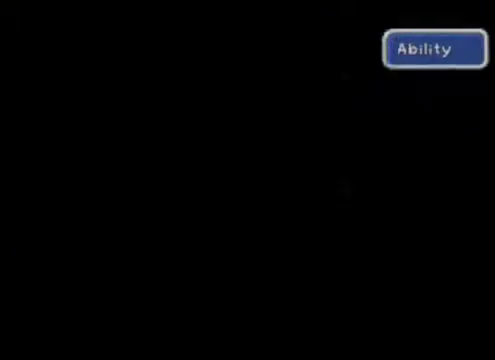
{"buttons": [], "left_stick": "center", "events": []}
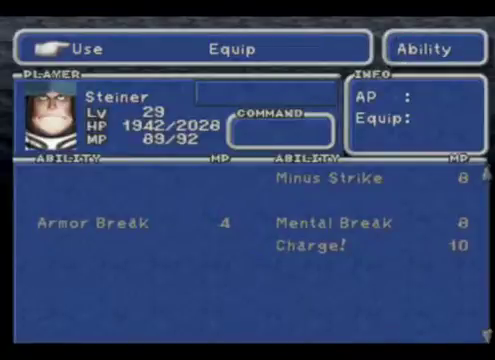
{"buttons": [], "left_stick": "center", "events": []}
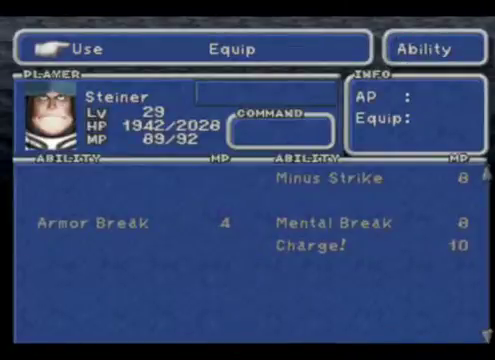
{"buttons": [], "left_stick": "right", "events": [[267, "left_stick", "right"]]}
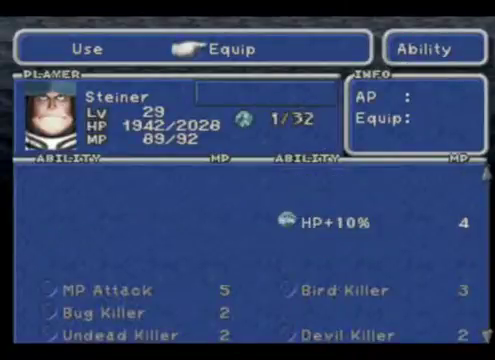
{"buttons": ["B"], "left_stick": "center", "events": [[33, "left_stick", "center"], [500, "B", "down"]]}
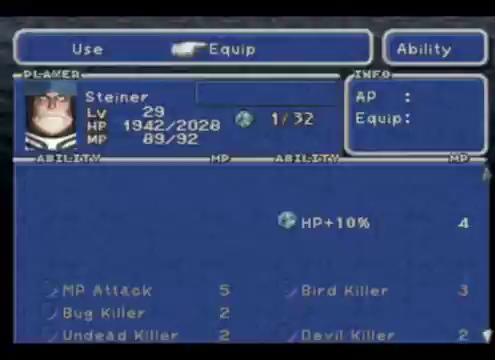
{"buttons": [], "left_stick": "center", "events": [[200, "B", "up"]]}
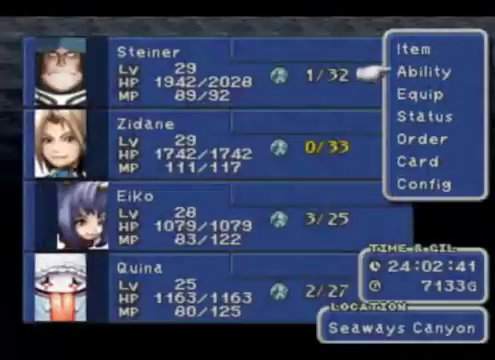
{"buttons": [], "left_stick": "center", "events": [[333, "left_stick", "up"], [500, "left_stick", "center"]]}
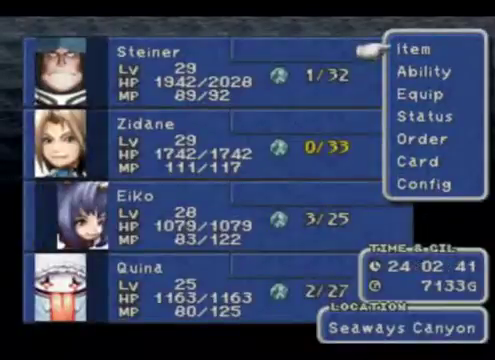
{"buttons": [], "left_stick": "down", "events": [[133, "left_stick", "down"], [267, "left_stick", "center"], [367, "left_stick", "down"]]}
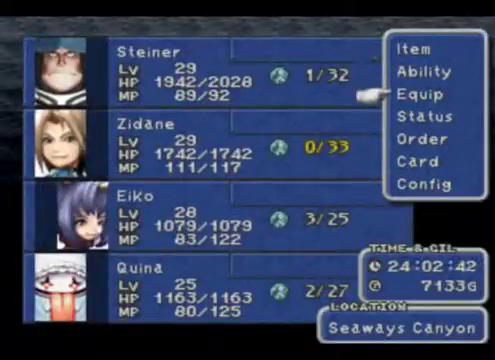
{"buttons": [], "left_stick": "center", "events": [[67, "left_stick", "center"]]}
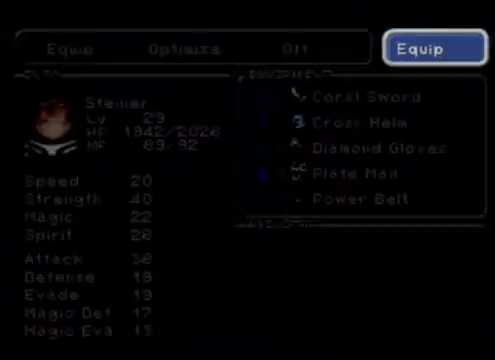
{"buttons": [], "left_stick": "center", "events": []}
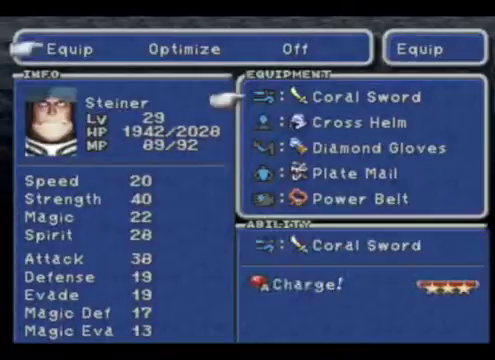
{"buttons": [], "left_stick": "down", "events": [[33, "left_stick", "down"]]}
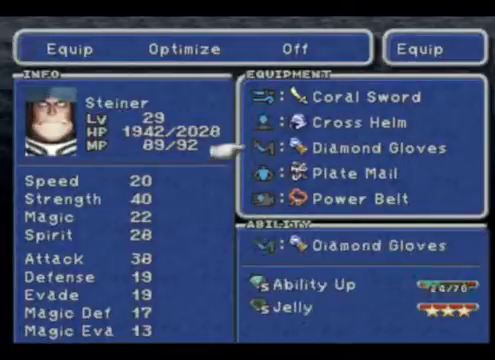
{"buttons": [], "left_stick": "center", "events": [[300, "left_stick", "center"]]}
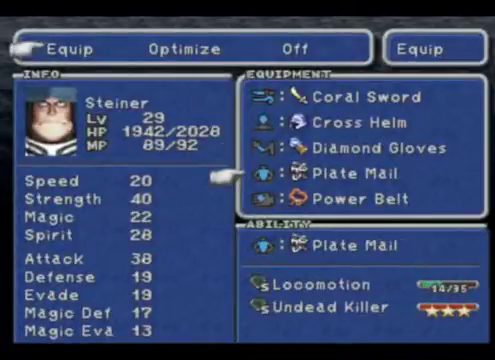
{"buttons": [], "left_stick": "center", "events": []}
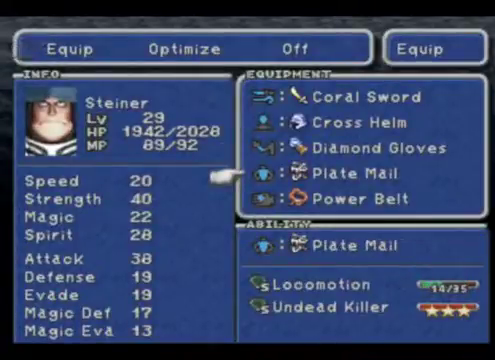
{"buttons": [], "left_stick": "center", "events": []}
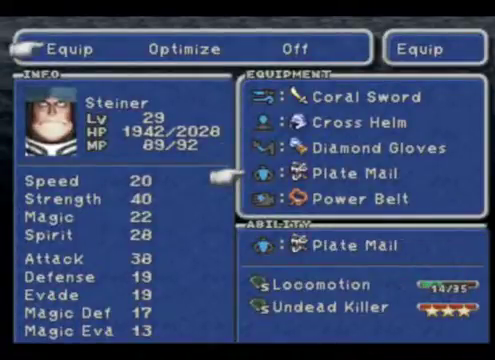
{"buttons": [], "left_stick": "center", "events": []}
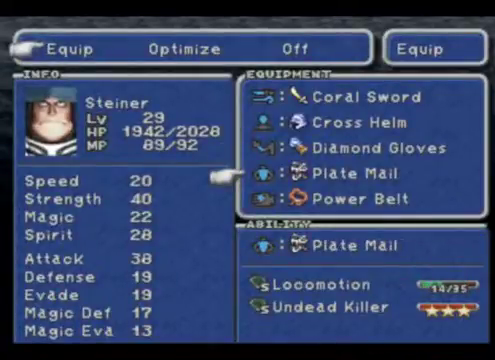
{"buttons": [], "left_stick": "center", "events": [[367, "B", "down"], [433, "B", "up"]]}